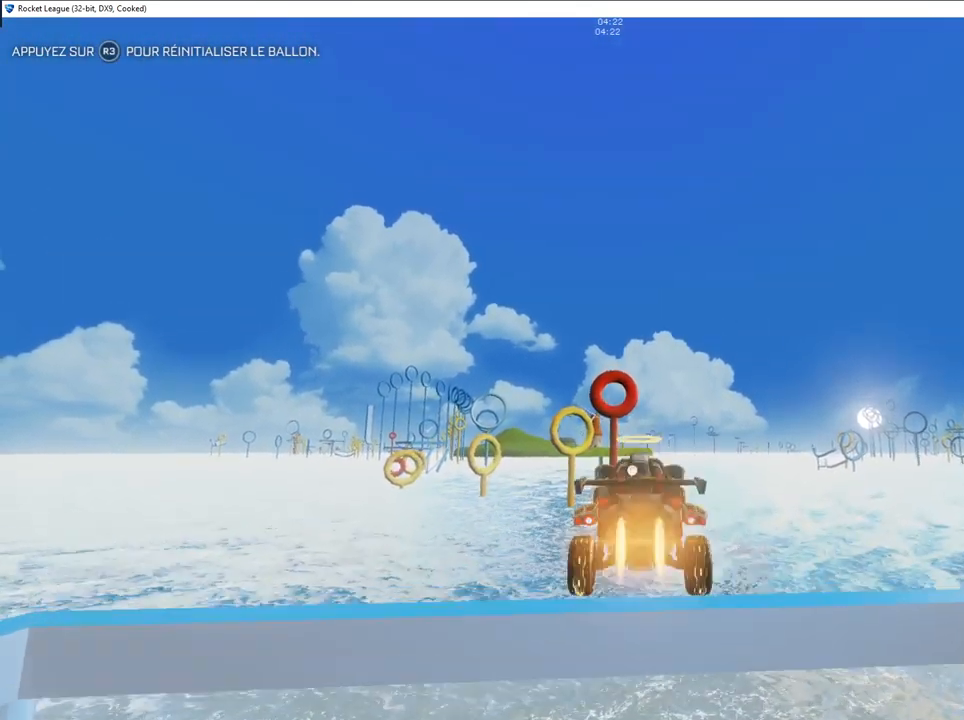
Gameplay with a controller (PlayStation layout); each line is a JSON object with the inputs held at the frame after it. "events" lists button and stick changes between this image and that frame as [ms after this image, input, new state], when the widget could be followed in between.
{"buttons": [], "left_stick": "center", "right_stick": "center", "events": [[50, "left_stick", "center"], [200, "left_stick", "down-left"], [400, "left_stick", "center"], [500, "CIRCLE", "up"]]}
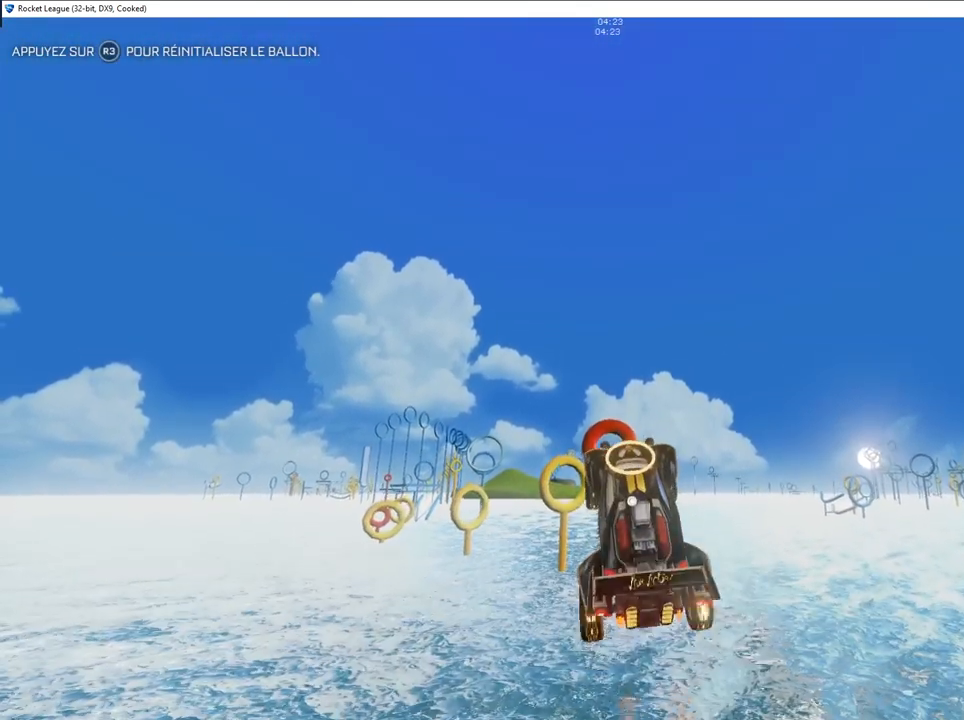
{"buttons": [], "left_stick": "down", "right_stick": "center", "events": [[150, "left_stick", "down-right"], [267, "CIRCLE", "down"], [367, "CIRCLE", "up"], [433, "left_stick", "center"], [500, "left_stick", "down"]]}
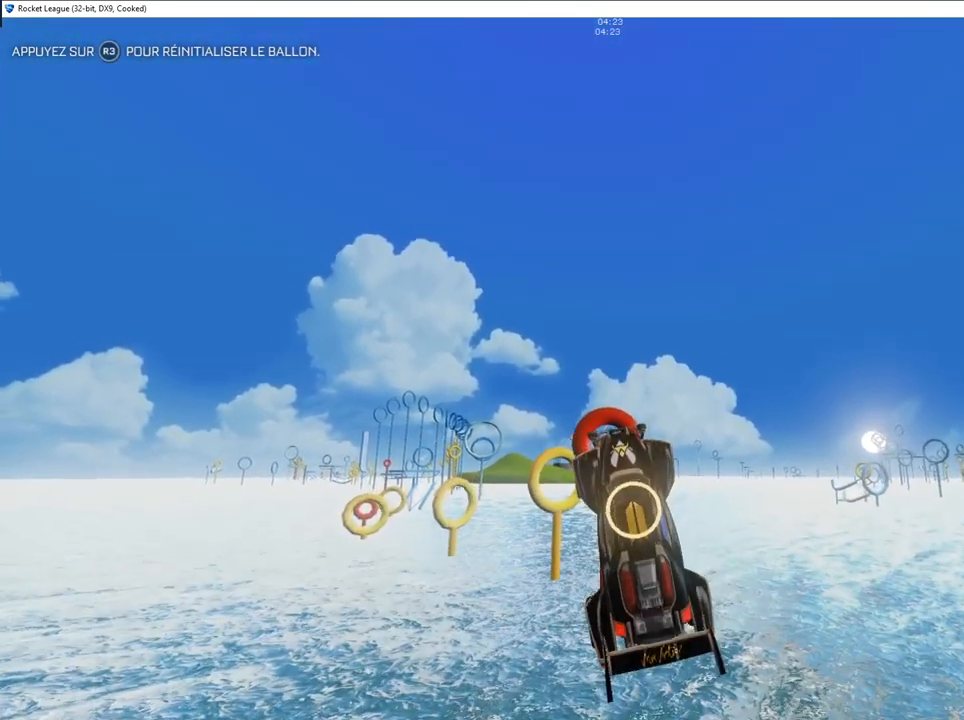
{"buttons": ["CIRCLE"], "left_stick": "center", "right_stick": "center", "events": [[33, "left_stick", "down-right"], [133, "CIRCLE", "down"], [217, "left_stick", "up"], [367, "left_stick", "center"]]}
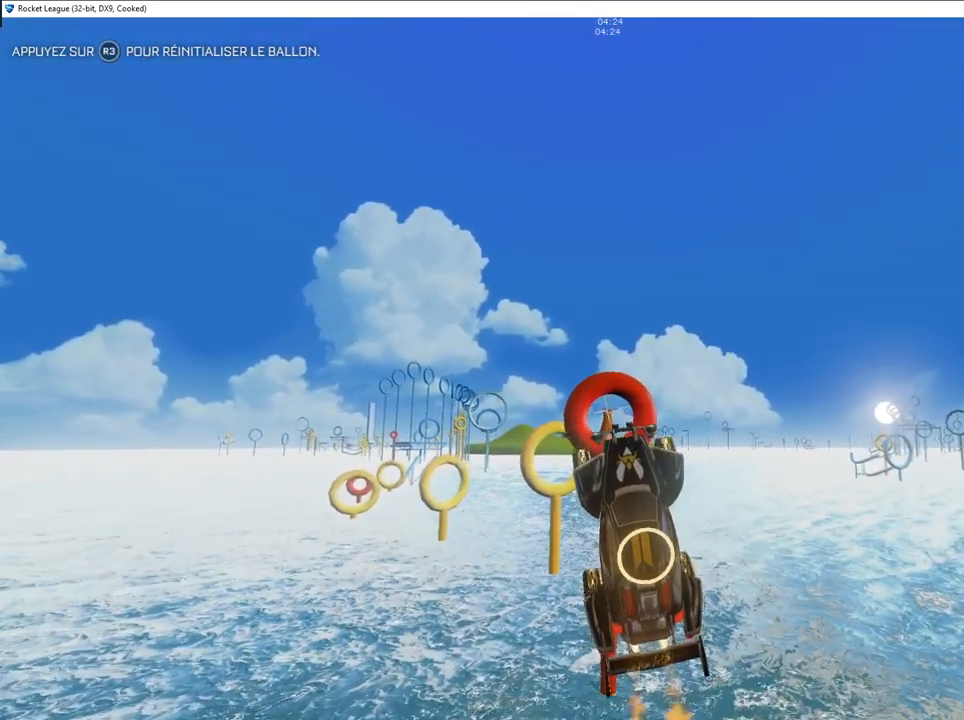
{"buttons": ["CIRCLE"], "left_stick": "down-left", "right_stick": "center", "events": [[83, "CIRCLE", "up"], [133, "left_stick", "up-right"], [183, "CIRCLE", "down"], [267, "CIRCLE", "up"], [300, "left_stick", "center"], [333, "CIRCLE", "down"], [433, "CIRCLE", "up"], [433, "left_stick", "down-left"], [500, "CIRCLE", "down"]]}
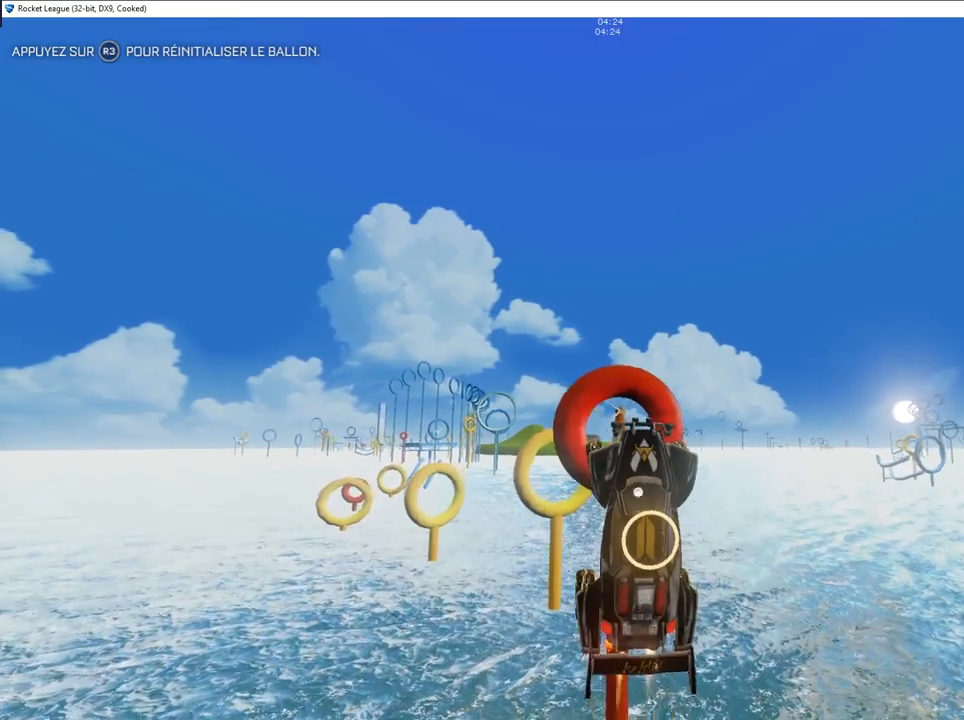
{"buttons": ["CIRCLE"], "left_stick": "center", "right_stick": "center", "events": [[67, "CIRCLE", "up"], [83, "left_stick", "center"], [150, "CIRCLE", "down"], [217, "CIRCLE", "up"], [300, "left_stick", "down-right"], [383, "left_stick", "down"], [450, "CIRCLE", "down"], [500, "left_stick", "center"]]}
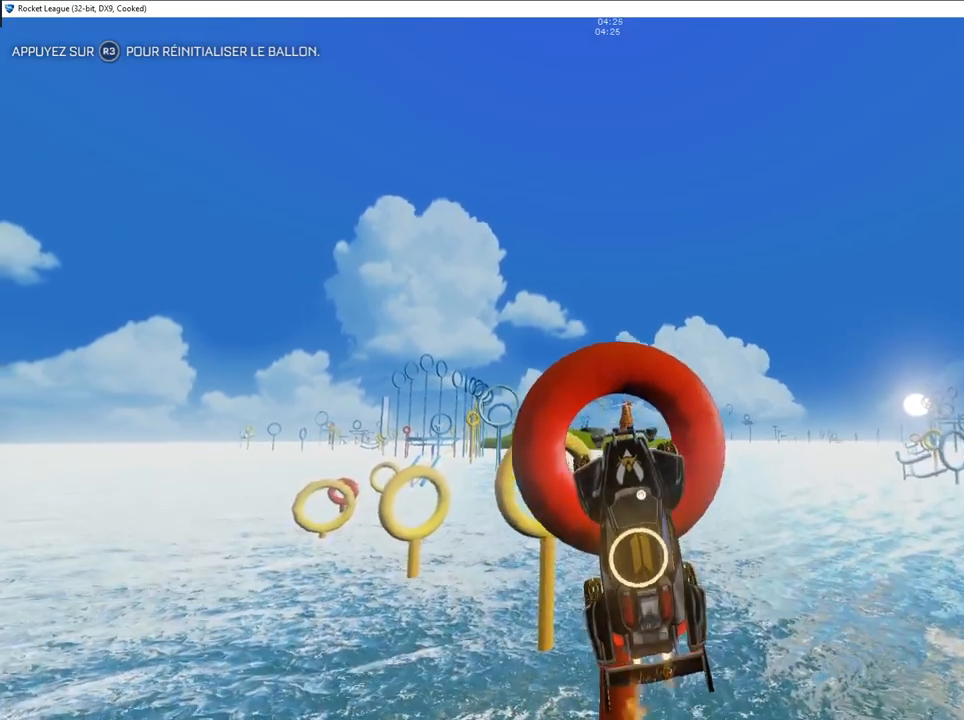
{"buttons": [], "left_stick": "center", "right_stick": "center", "events": [[383, "CIRCLE", "up"]]}
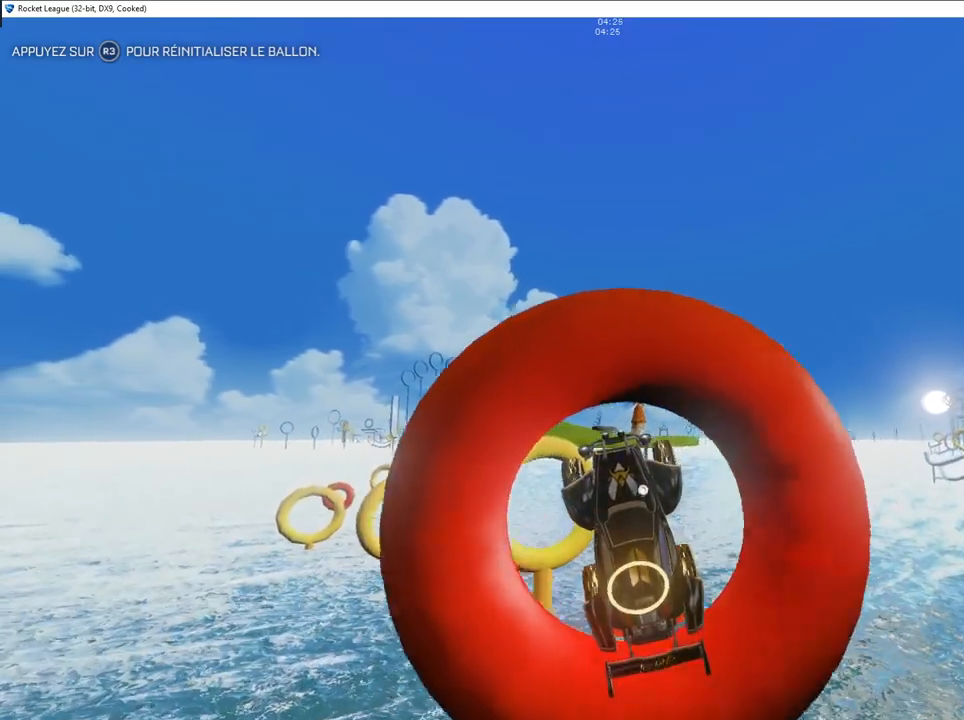
{"buttons": ["CIRCLE"], "left_stick": "up-left", "right_stick": "center", "events": [[283, "left_stick", "up"], [300, "CIRCLE", "down"], [367, "left_stick", "up-left"]]}
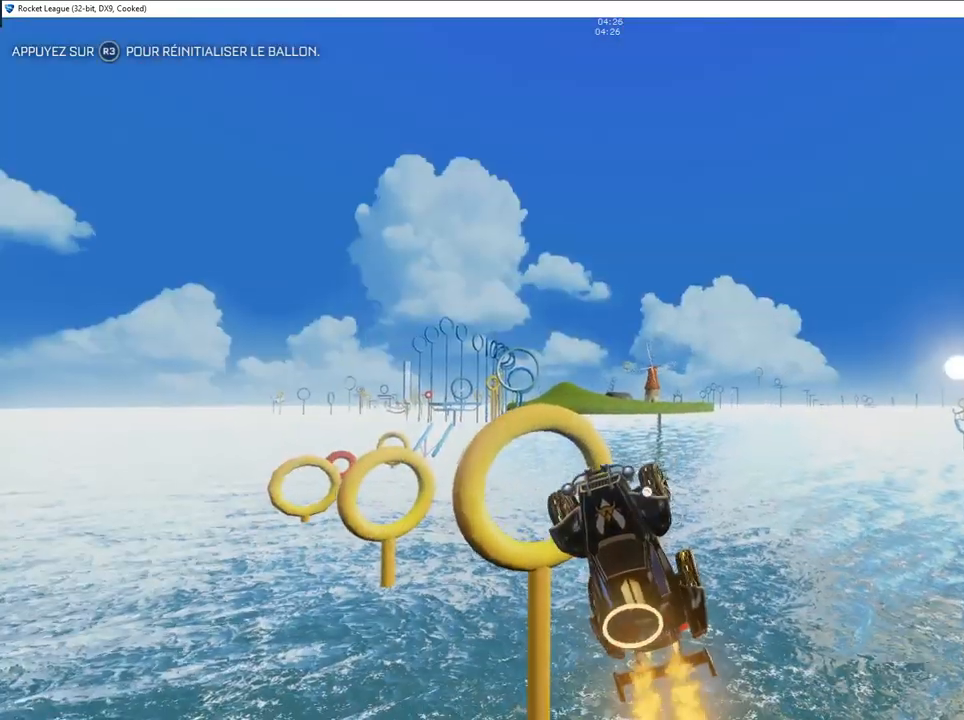
{"buttons": ["CIRCLE"], "left_stick": "up-right", "right_stick": "center", "events": [[17, "left_stick", "center"], [33, "CIRCLE", "up"], [67, "left_stick", "right"], [150, "CIRCLE", "down"], [300, "left_stick", "up-right"], [350, "R1", "down"], [417, "R1", "up"]]}
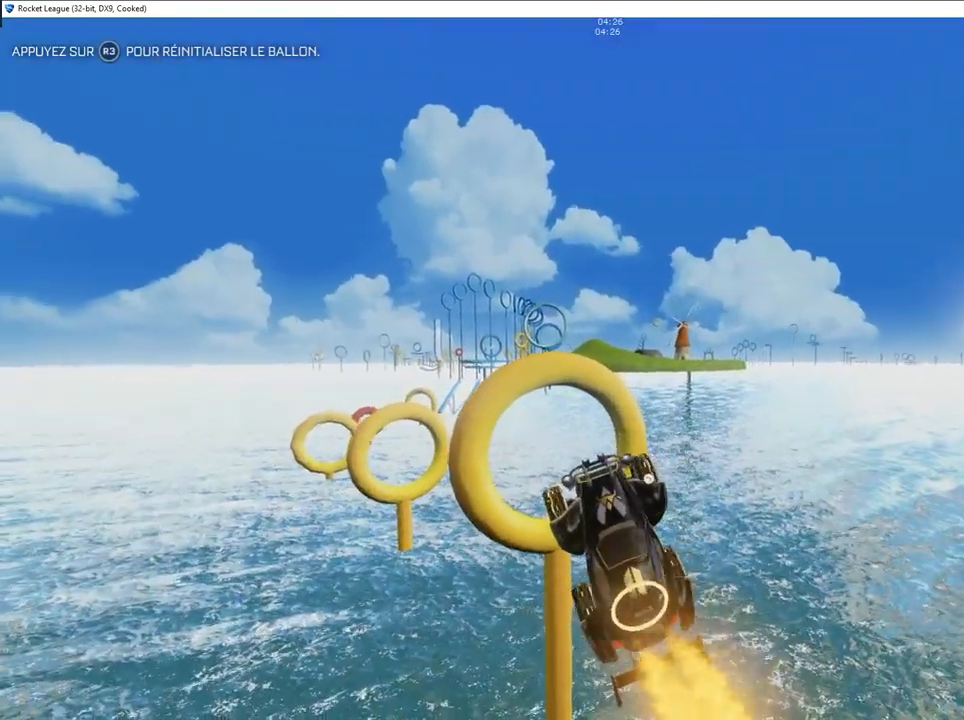
{"buttons": ["CIRCLE"], "left_stick": "center", "right_stick": "center", "events": [[17, "CIRCLE", "up"], [33, "left_stick", "center"], [100, "left_stick", "up-right"], [200, "CIRCLE", "down"], [317, "left_stick", "down-left"], [417, "left_stick", "center"]]}
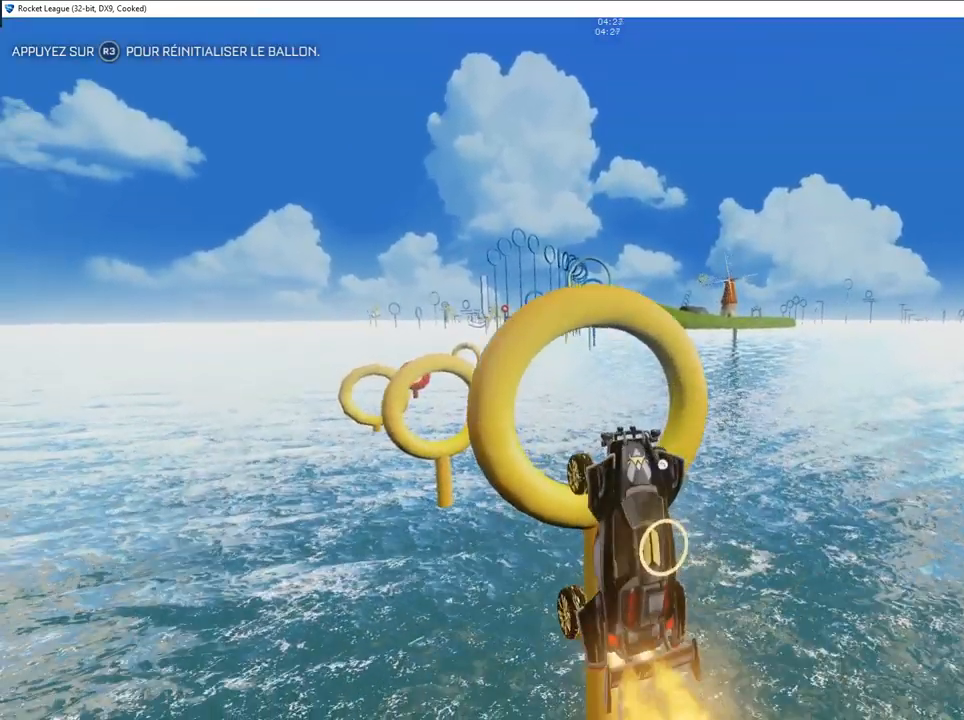
{"buttons": ["CIRCLE"], "left_stick": "center", "right_stick": "center", "events": [[267, "CIRCLE", "up"], [283, "left_stick", "left"], [433, "CIRCLE", "down"], [483, "left_stick", "center"]]}
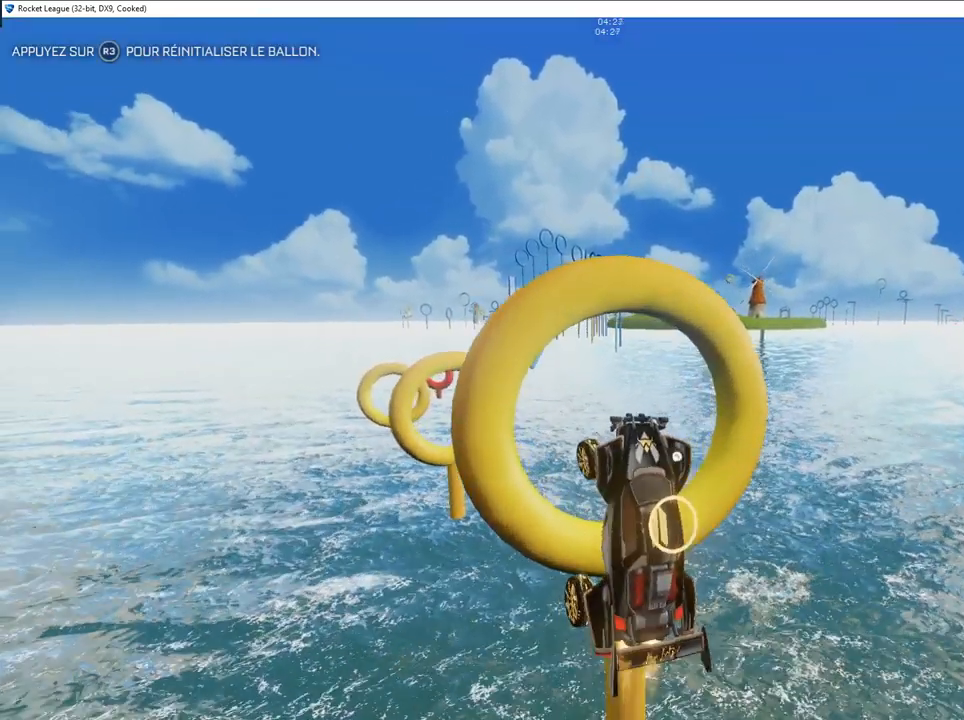
{"buttons": ["CIRCLE"], "left_stick": "right", "right_stick": "center", "events": [[100, "CIRCLE", "up"], [183, "CIRCLE", "down"], [267, "left_stick", "down-left"], [367, "CIRCLE", "up"], [467, "CIRCLE", "down"], [467, "left_stick", "right"]]}
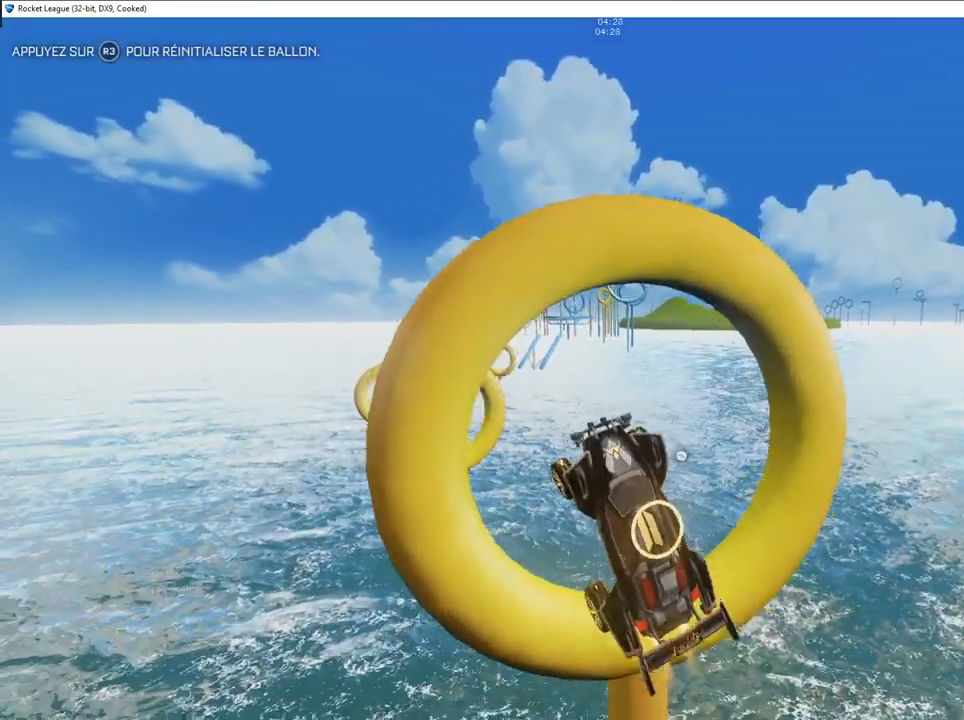
{"buttons": [], "left_stick": "center", "right_stick": "center", "events": [[200, "left_stick", "center"], [250, "left_stick", "right"], [267, "CIRCLE", "up"], [350, "CIRCLE", "down"], [400, "left_stick", "center"], [467, "CIRCLE", "up"]]}
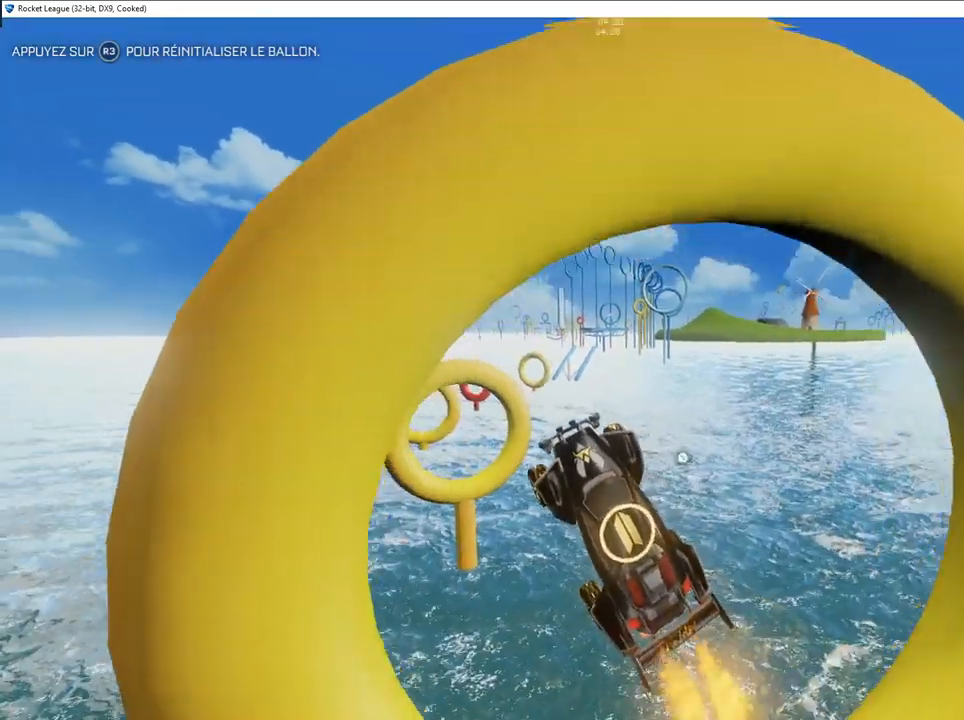
{"buttons": [], "left_stick": "center", "right_stick": "center", "events": [[50, "CIRCLE", "down"], [150, "CIRCLE", "up"], [217, "CIRCLE", "down"], [317, "CIRCLE", "up"], [383, "CIRCLE", "down"], [383, "left_stick", "up-right"], [467, "CIRCLE", "up"], [500, "left_stick", "center"]]}
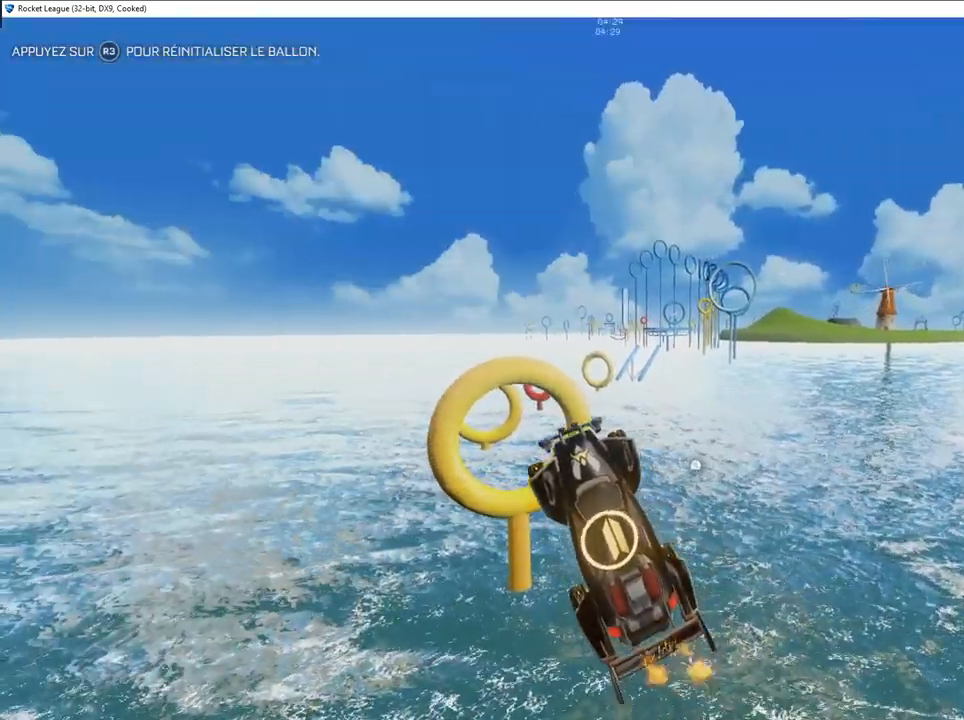
{"buttons": [], "left_stick": "right", "right_stick": "center", "events": [[50, "CIRCLE", "down"], [117, "left_stick", "right"], [133, "CIRCLE", "up"], [217, "CIRCLE", "down"], [267, "left_stick", "center"], [283, "CIRCLE", "up"], [367, "CIRCLE", "down"], [400, "left_stick", "right"], [450, "CIRCLE", "up"]]}
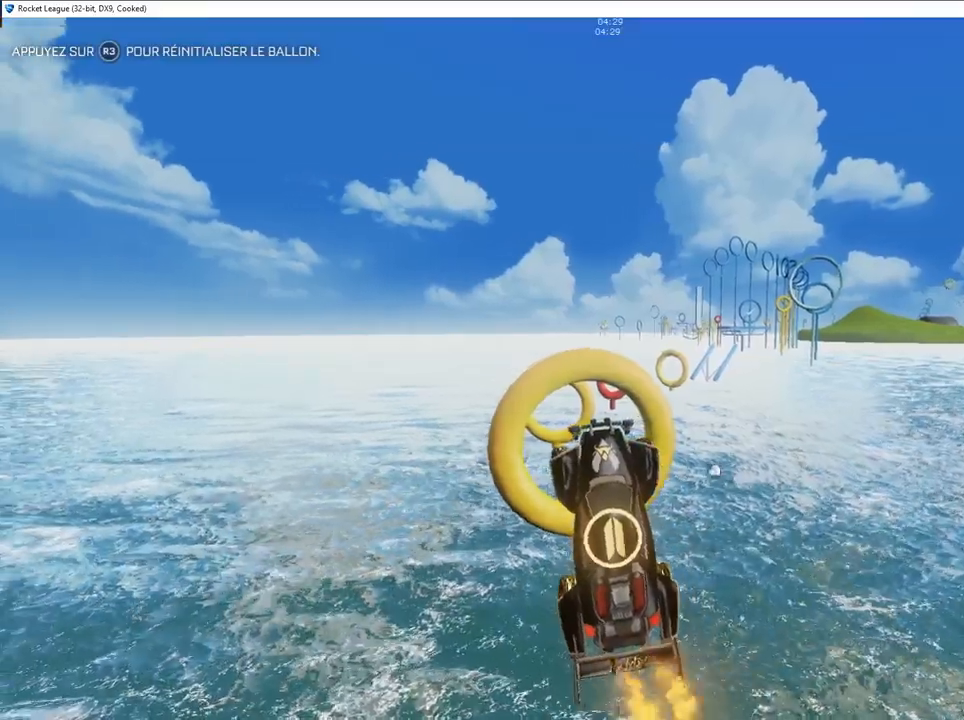
{"buttons": [], "left_stick": "up-right", "right_stick": "center", "events": [[33, "CIRCLE", "down"], [100, "CIRCLE", "up"], [167, "left_stick", "center"], [183, "CIRCLE", "down"], [283, "CIRCLE", "up"], [333, "CIRCLE", "down"], [467, "CIRCLE", "up"], [467, "left_stick", "up-right"]]}
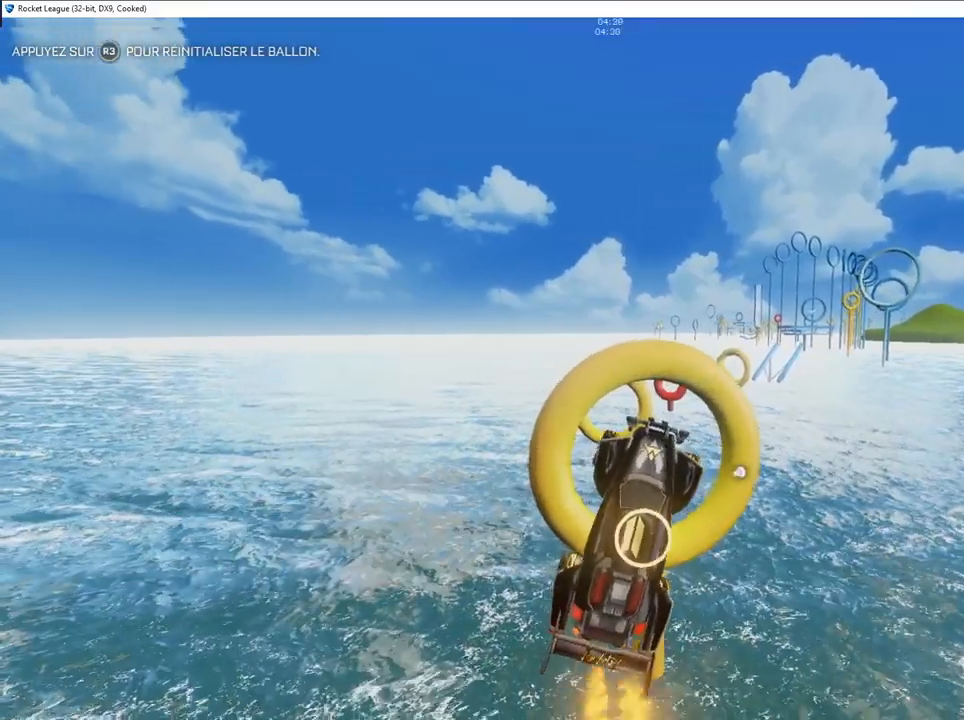
{"buttons": [], "left_stick": "left", "right_stick": "center", "events": [[50, "CIRCLE", "down"], [83, "left_stick", "center"], [150, "CIRCLE", "up"], [167, "left_stick", "left"], [250, "CIRCLE", "down"], [333, "CIRCLE", "up"], [433, "CIRCLE", "down"], [500, "CIRCLE", "up"]]}
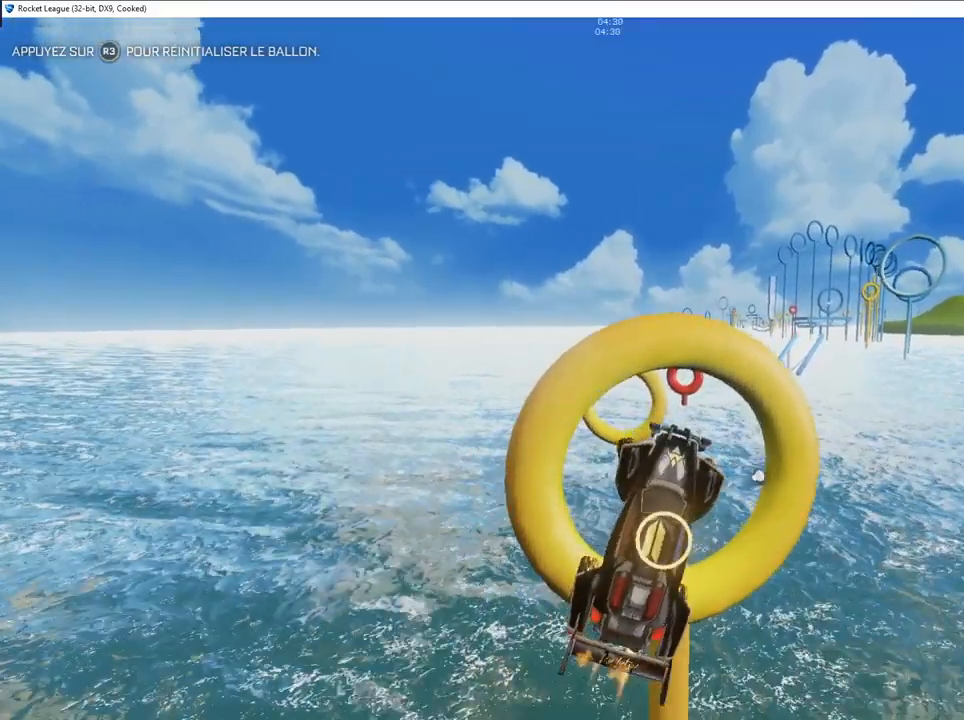
{"buttons": ["CIRCLE"], "left_stick": "right", "right_stick": "center", "events": [[33, "left_stick", "right"], [83, "CIRCLE", "down"], [150, "left_stick", "down-left"], [200, "CIRCLE", "up"], [200, "left_stick", "left"], [283, "CIRCLE", "down"], [333, "left_stick", "right"], [383, "CIRCLE", "up"], [450, "CIRCLE", "down"]]}
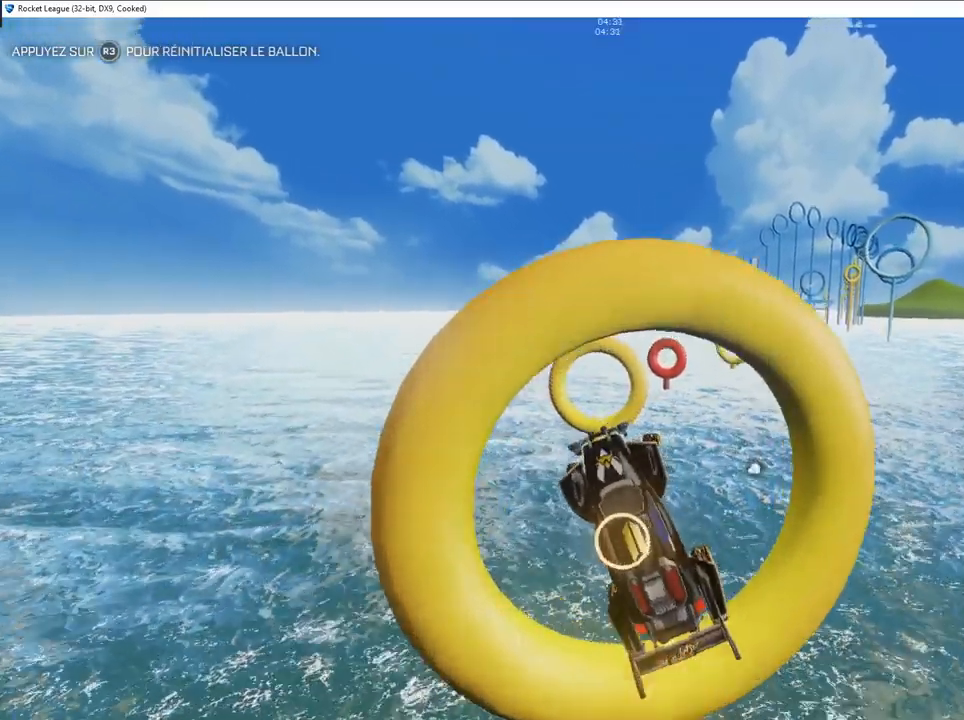
{"buttons": ["CIRCLE"], "left_stick": "up-right", "right_stick": "center", "events": [[50, "CIRCLE", "up"], [100, "CIRCLE", "down"], [150, "left_stick", "down"], [300, "left_stick", "center"], [367, "CIRCLE", "up"], [450, "CIRCLE", "down"], [467, "left_stick", "up-right"]]}
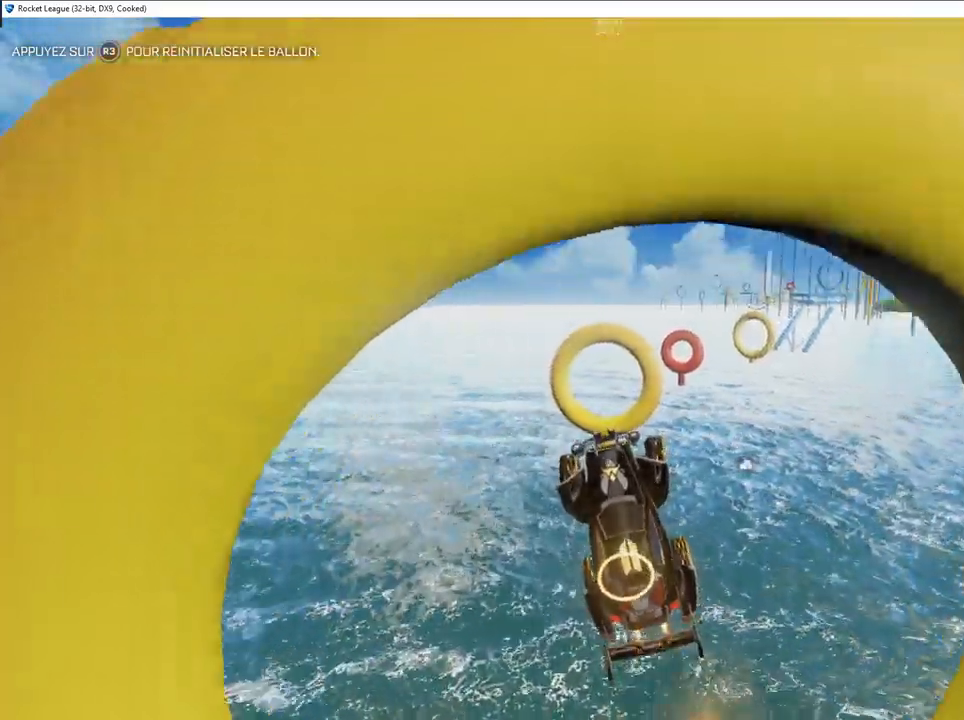
{"buttons": ["CIRCLE"], "left_stick": "up-right", "right_stick": "center", "events": [[83, "CIRCLE", "up"], [150, "CIRCLE", "down"], [150, "left_stick", "up-left"], [250, "left_stick", "center"], [300, "CIRCLE", "up"], [350, "left_stick", "left"], [383, "CIRCLE", "down"], [467, "left_stick", "up-right"]]}
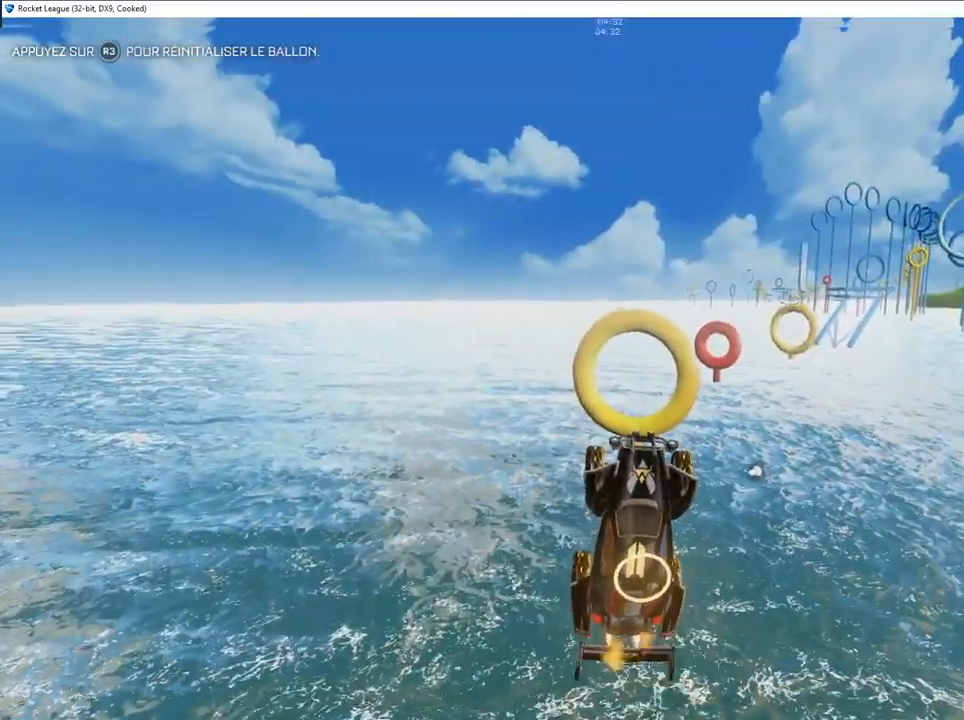
{"buttons": ["CIRCLE"], "left_stick": "center", "right_stick": "center", "events": [[17, "CIRCLE", "up"], [83, "CIRCLE", "down"], [100, "left_stick", "center"], [183, "left_stick", "left"], [233, "left_stick", "down-left"], [333, "left_stick", "down"], [450, "left_stick", "center"]]}
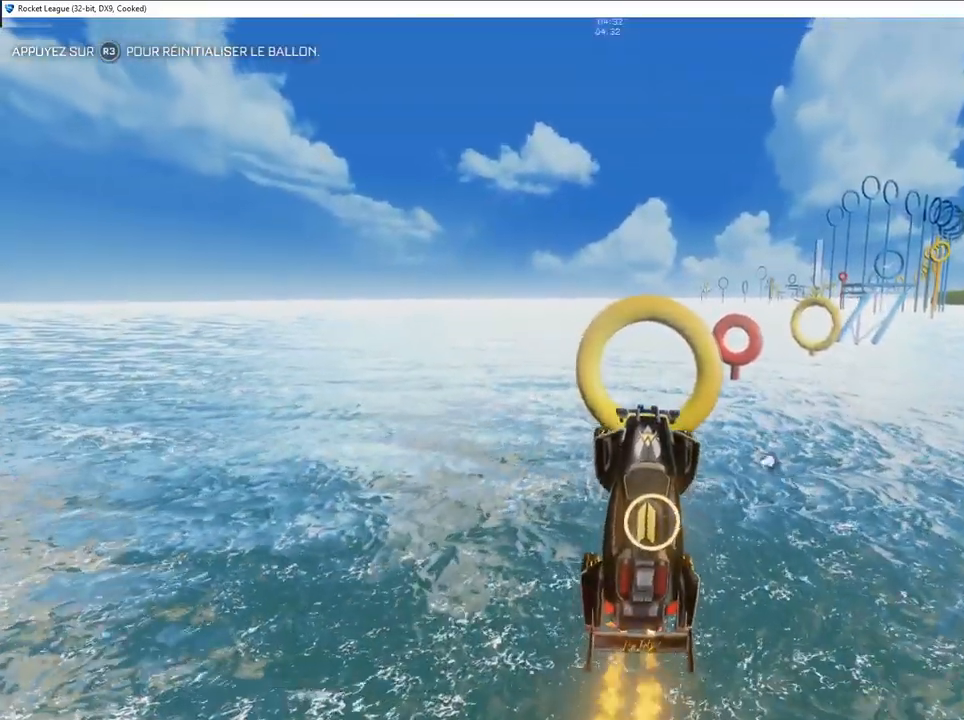
{"buttons": [], "left_stick": "right", "right_stick": "center", "events": [[17, "CIRCLE", "up"], [17, "left_stick", "left"], [133, "CIRCLE", "down"], [150, "left_stick", "center"], [200, "left_stick", "up-right"], [250, "CIRCLE", "up"], [300, "left_stick", "right"], [317, "CIRCLE", "down"], [450, "CIRCLE", "up"]]}
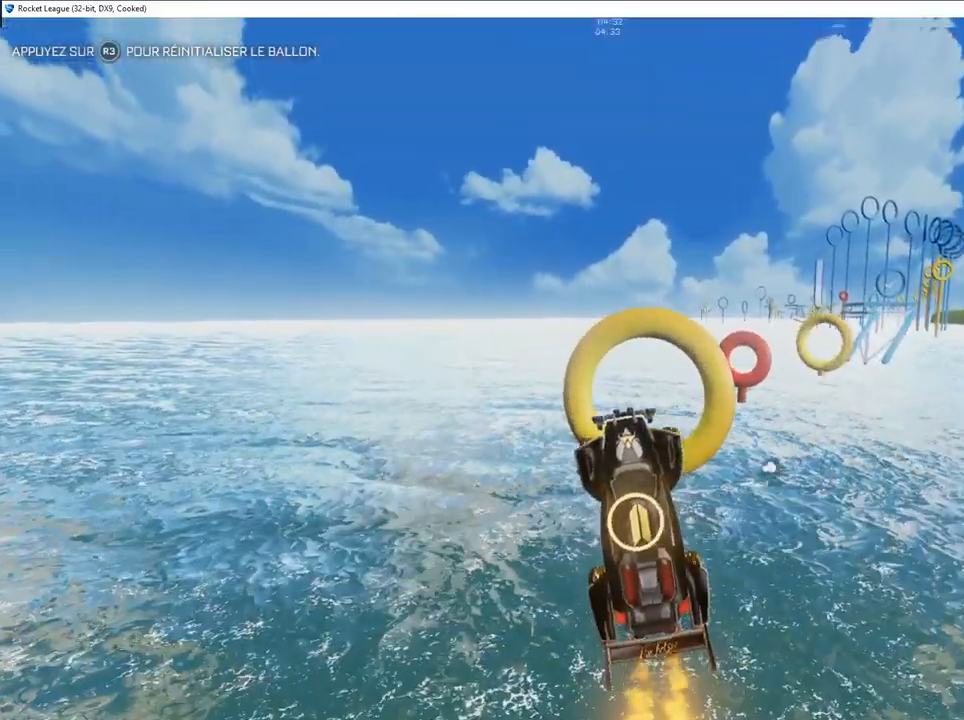
{"buttons": ["CIRCLE"], "left_stick": "left", "right_stick": "center", "events": [[17, "CIRCLE", "down"], [100, "left_stick", "center"], [133, "CIRCLE", "up"], [250, "CIRCLE", "down"], [383, "CIRCLE", "up"], [450, "CIRCLE", "down"], [467, "left_stick", "left"]]}
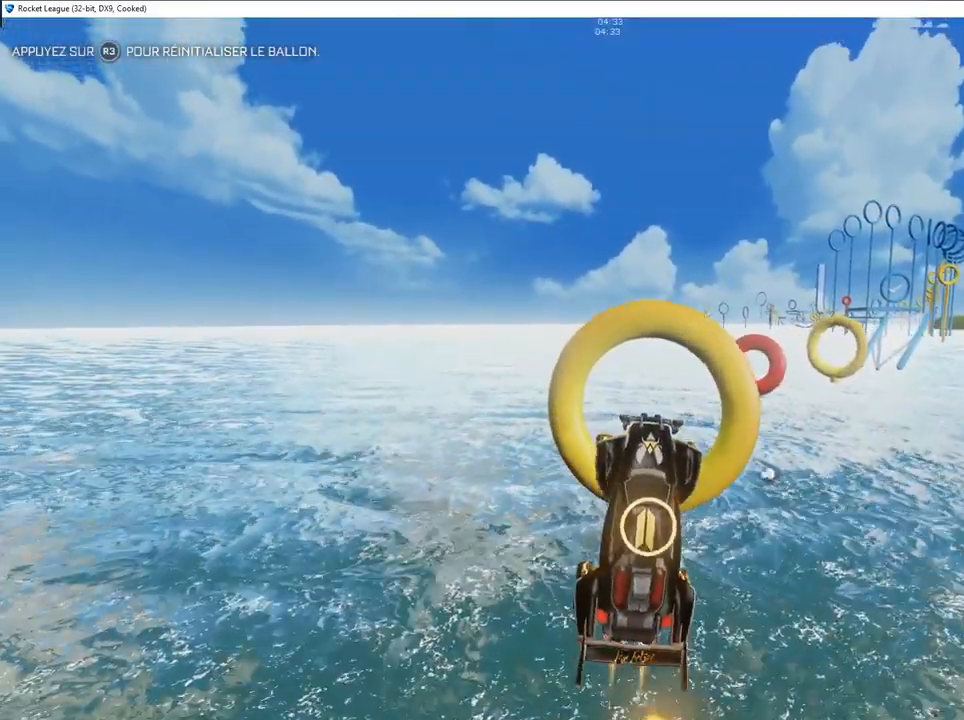
{"buttons": ["CIRCLE"], "left_stick": "right", "right_stick": "center", "events": [[83, "left_stick", "down"], [117, "CIRCLE", "up"], [183, "left_stick", "center"], [217, "CIRCLE", "down"], [333, "CIRCLE", "up"], [417, "CIRCLE", "down"], [467, "left_stick", "right"]]}
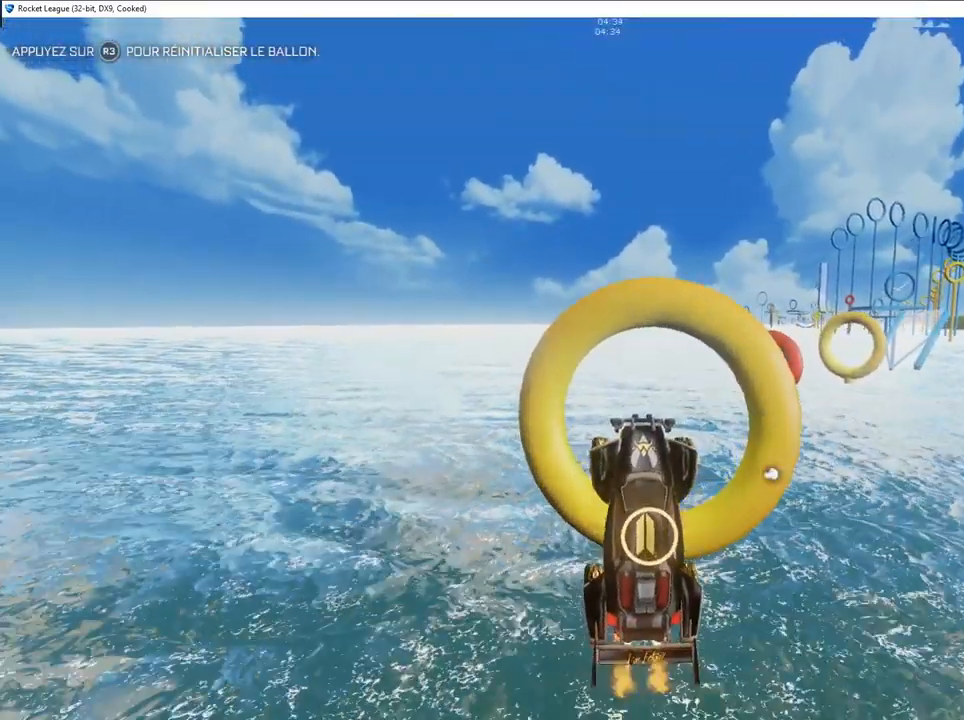
{"buttons": ["CIRCLE", "L1"], "left_stick": "center", "right_stick": "center", "events": [[17, "CIRCLE", "up"], [100, "CIRCLE", "down"], [133, "left_stick", "center"], [233, "CIRCLE", "up"], [317, "CIRCLE", "down"], [450, "L1", "down"]]}
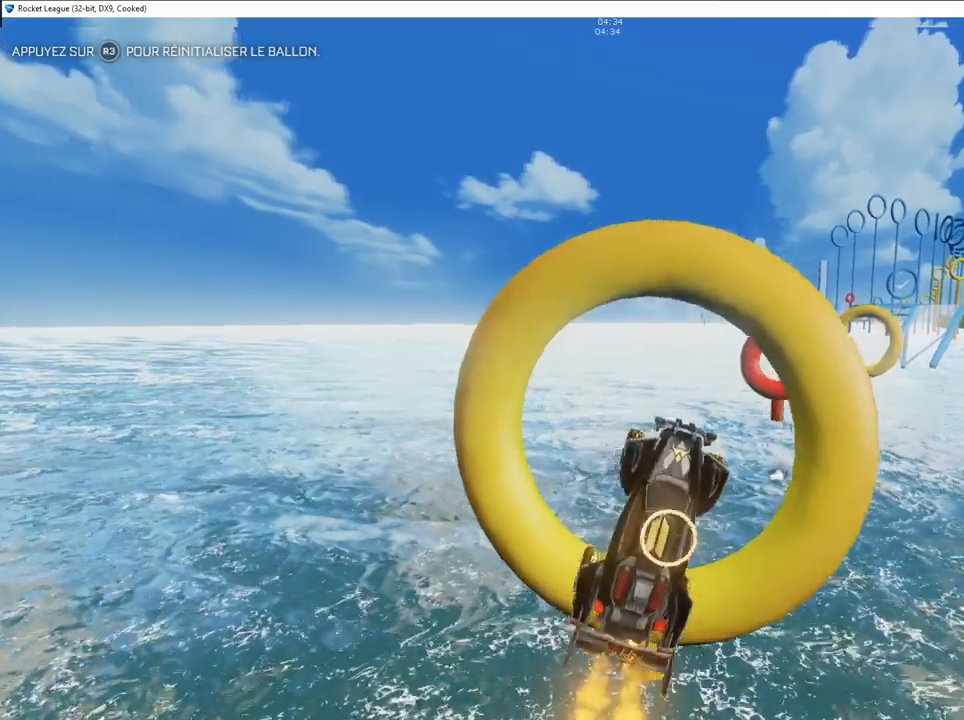
{"buttons": ["CIRCLE"], "left_stick": "center", "right_stick": "center", "events": [[67, "L1", "up"], [117, "CIRCLE", "up"], [183, "CIRCLE", "down"], [233, "left_stick", "left"], [333, "CIRCLE", "up"], [400, "left_stick", "center"], [417, "CIRCLE", "down"]]}
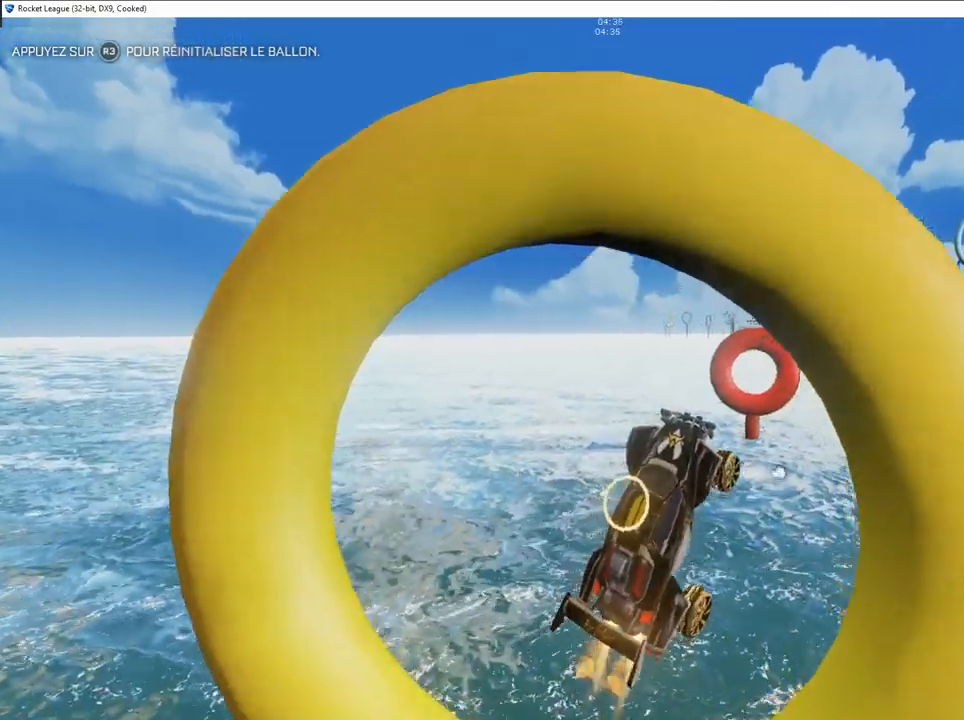
{"buttons": [], "left_stick": "down-right", "right_stick": "center", "events": [[33, "CIRCLE", "up"], [117, "CIRCLE", "down"], [217, "CIRCLE", "up"], [233, "left_stick", "left"], [300, "CIRCLE", "down"], [400, "left_stick", "down-right"], [433, "CIRCLE", "up"]]}
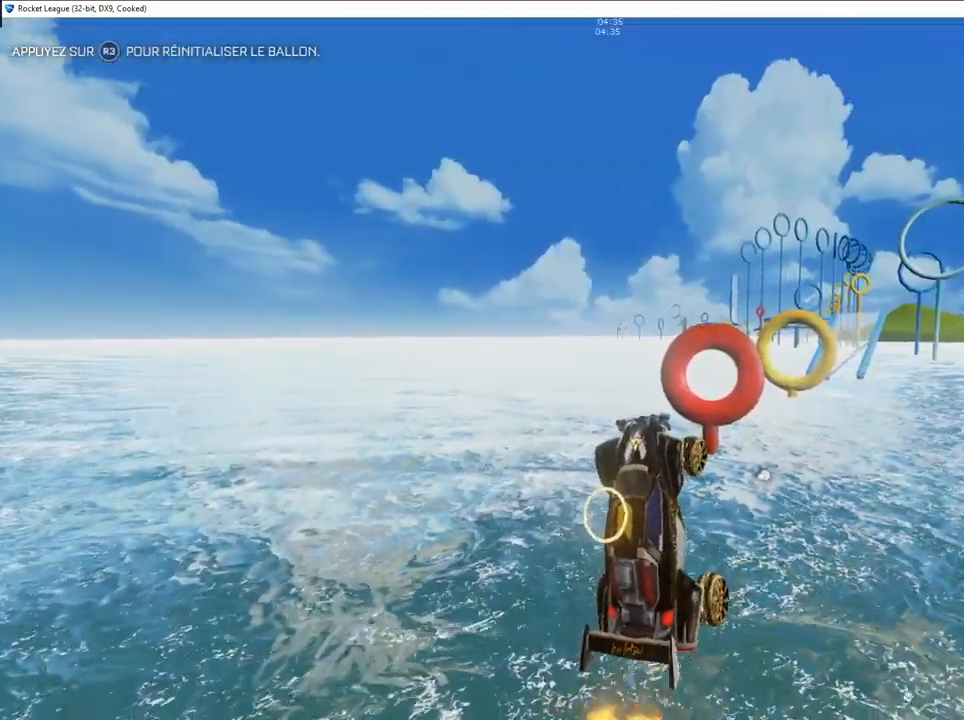
{"buttons": ["CIRCLE"], "left_stick": "center", "right_stick": "center", "events": [[17, "CIRCLE", "down"], [117, "CIRCLE", "up"], [183, "left_stick", "down-left"], [200, "CIRCLE", "down"], [250, "left_stick", "center"]]}
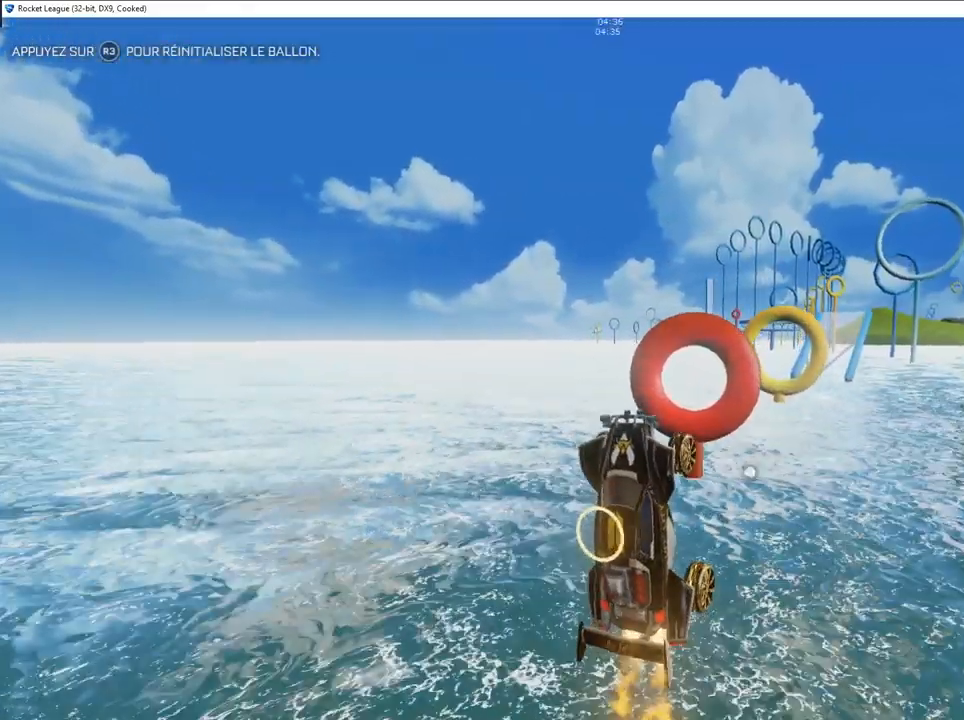
{"buttons": ["CIRCLE"], "left_stick": "center", "right_stick": "center", "events": [[67, "left_stick", "right"], [117, "CIRCLE", "up"], [217, "left_stick", "center"], [283, "CIRCLE", "down"]]}
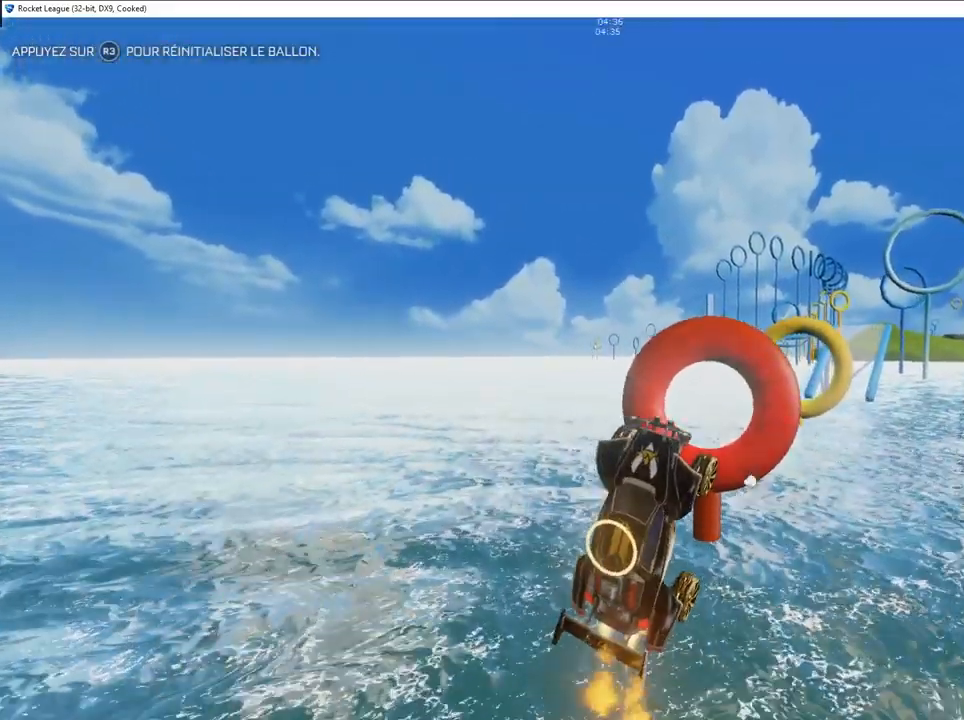
{"buttons": ["CIRCLE"], "left_stick": "center", "right_stick": "center", "events": [[50, "CIRCLE", "up"], [133, "CIRCLE", "down"], [300, "CIRCLE", "up"], [450, "CIRCLE", "down"]]}
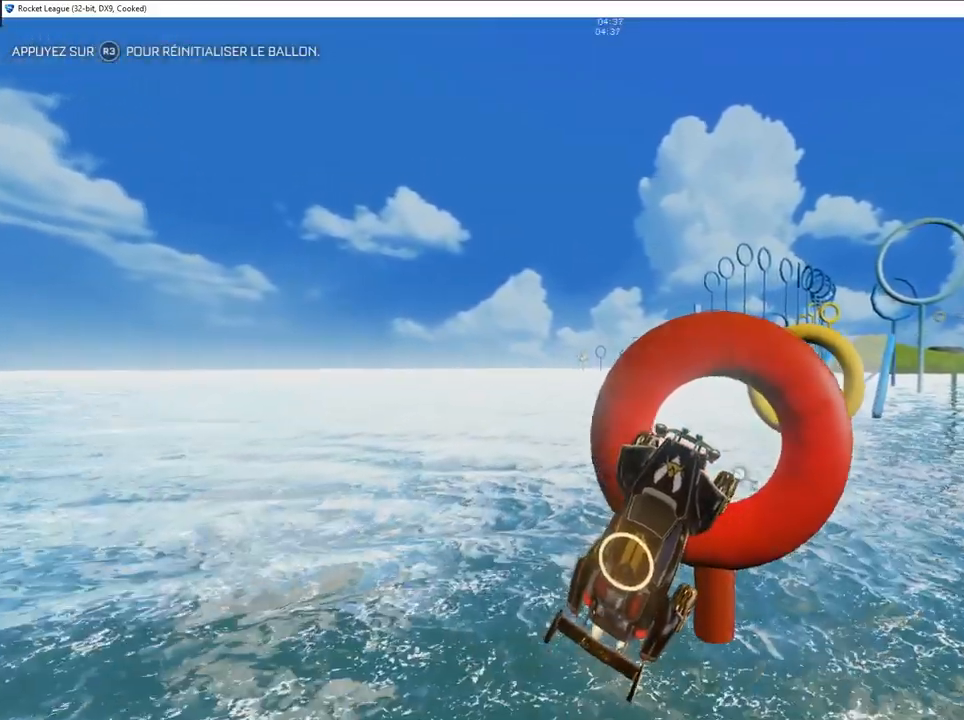
{"buttons": [], "left_stick": "center", "right_stick": "center", "events": [[33, "left_stick", "up-left"], [67, "CIRCLE", "up"], [150, "CIRCLE", "down"], [217, "left_stick", "center"], [250, "CIRCLE", "up"], [317, "CIRCLE", "down"], [467, "CIRCLE", "up"]]}